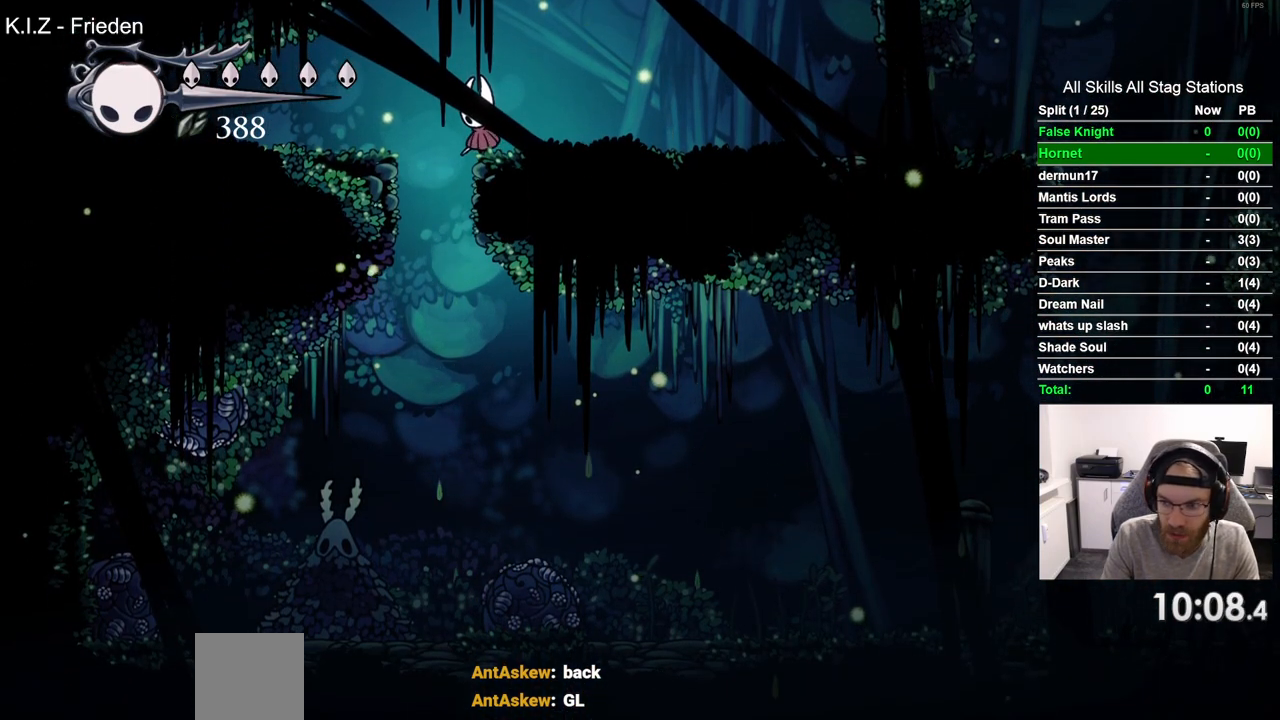
Gameplay with a controller (PlayStation layout); each line is a JSON object with the inputs held at the frame after it (dt_ms = milliseconds from this image to that frame). "events" lists button and stick changes between this image and that frame as [ms after this image, input, new state], when the widget could be followed in between. Not read: DPAD_UP.
{"dt_ms": 500, "buttons": ["DPAD_DOWN"], "left_stick": "center", "right_stick": "center", "events": []}
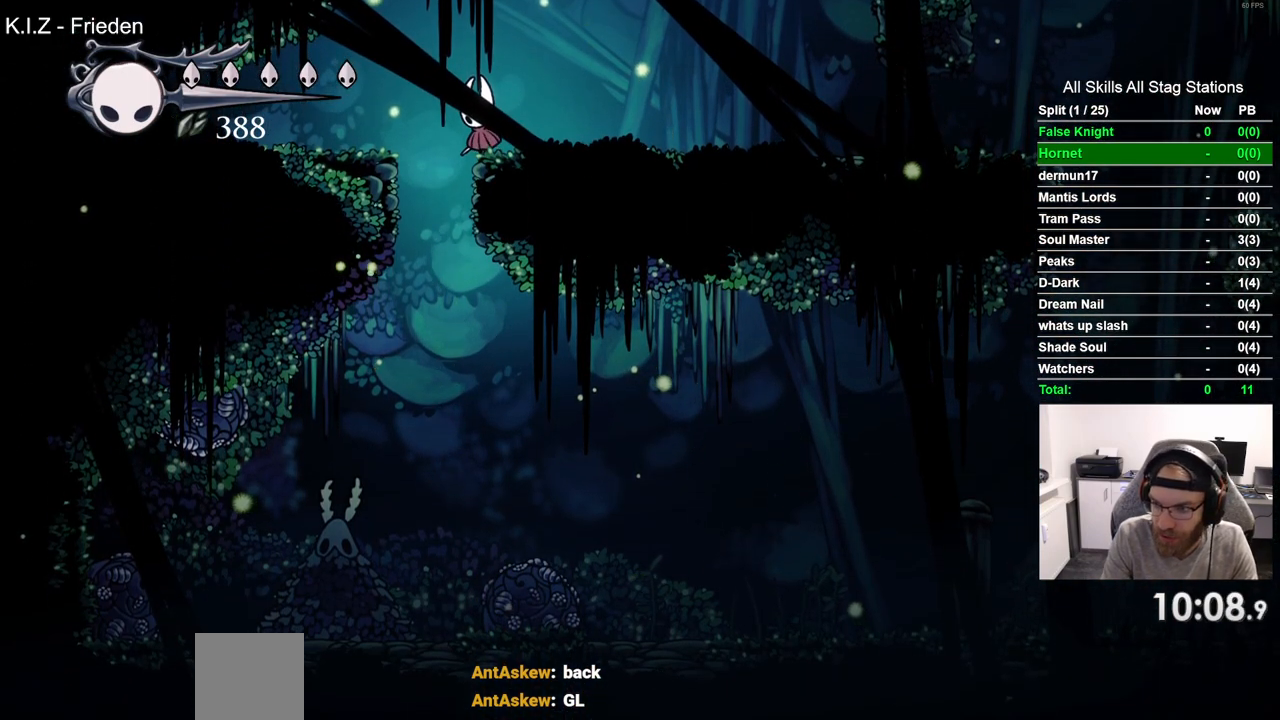
{"dt_ms": 500, "buttons": ["DPAD_DOWN"], "left_stick": "center", "right_stick": "center", "events": []}
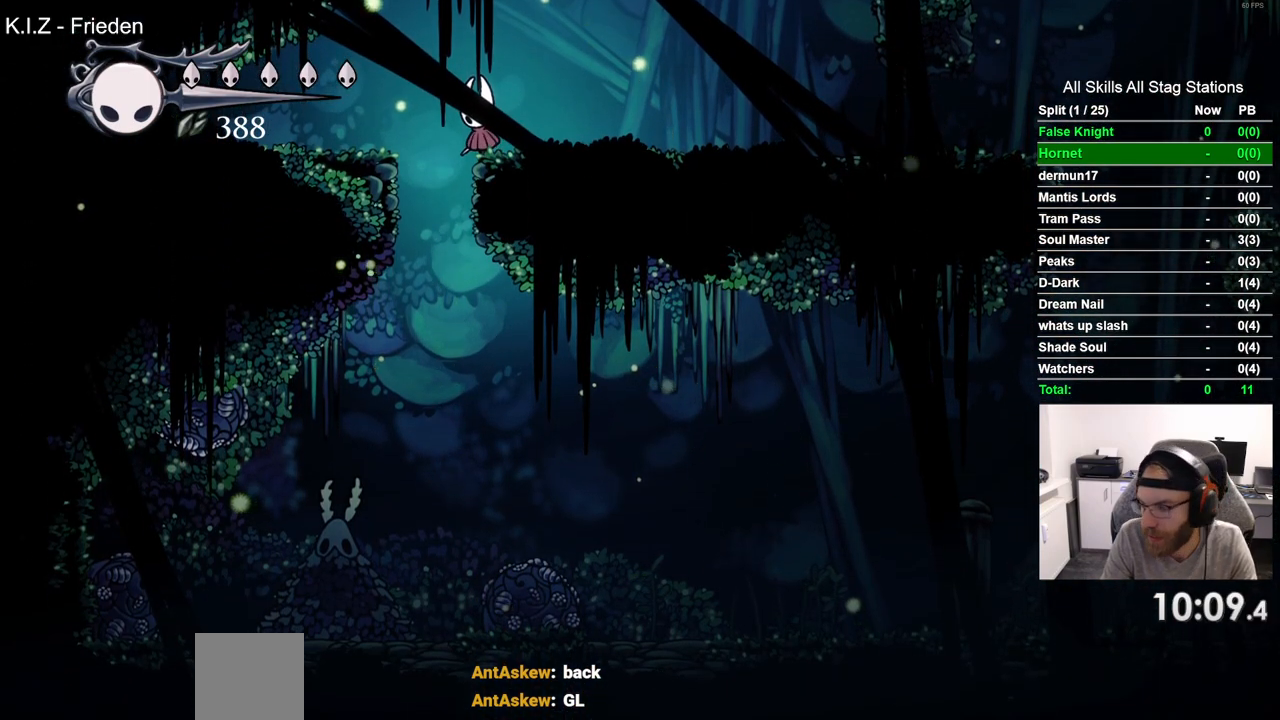
{"dt_ms": 500, "buttons": ["DPAD_DOWN"], "left_stick": "center", "right_stick": "center", "events": []}
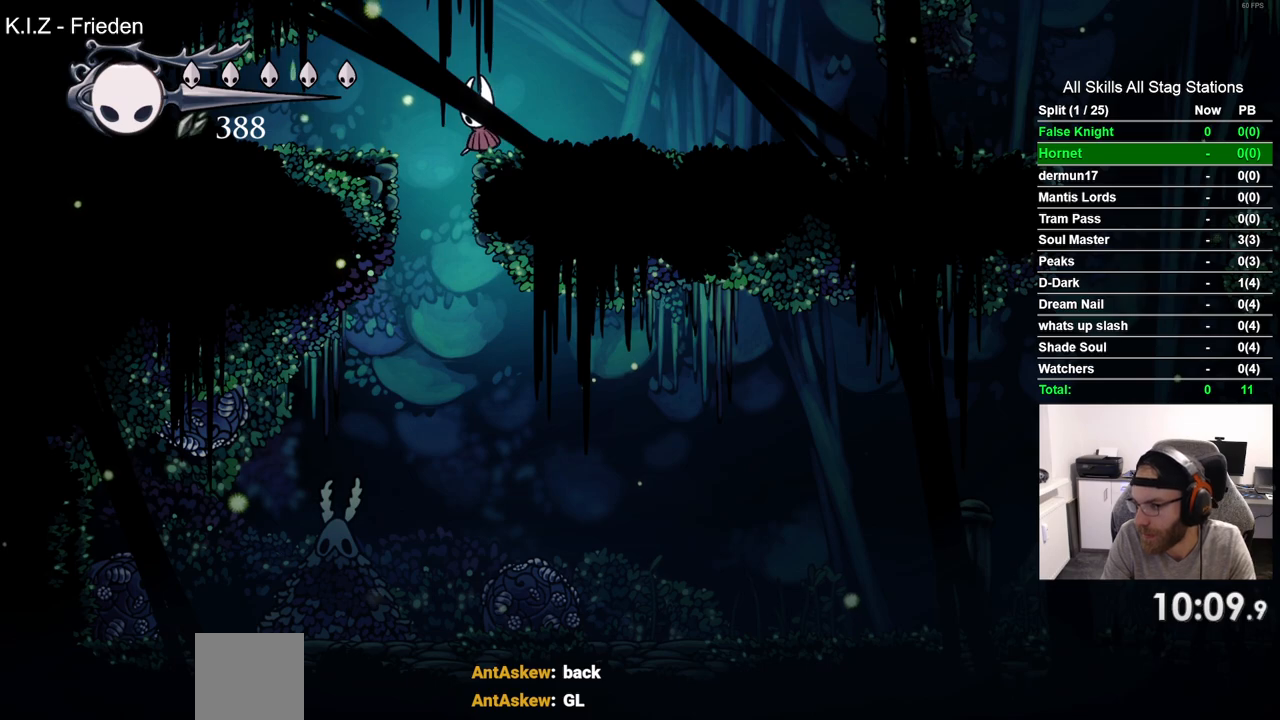
{"dt_ms": 500, "buttons": ["DPAD_DOWN"], "left_stick": "center", "right_stick": "center", "events": []}
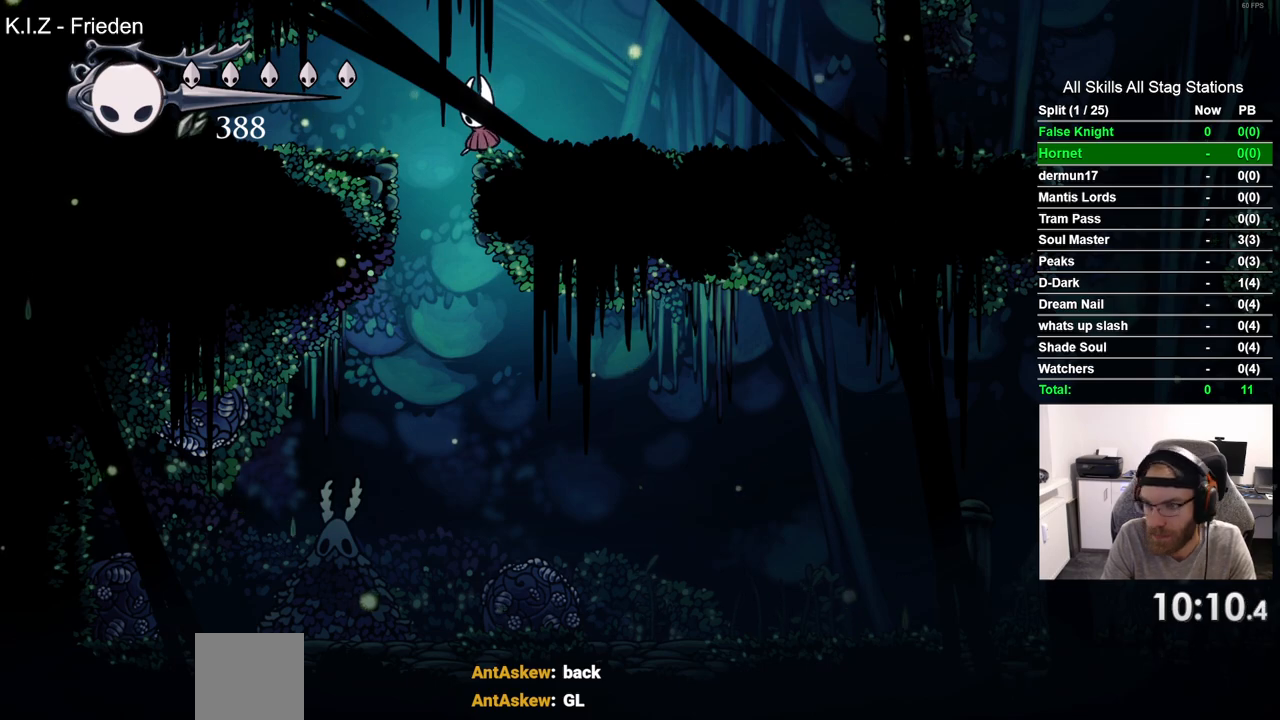
{"dt_ms": 500, "buttons": ["DPAD_DOWN"], "left_stick": "center", "right_stick": "center", "events": []}
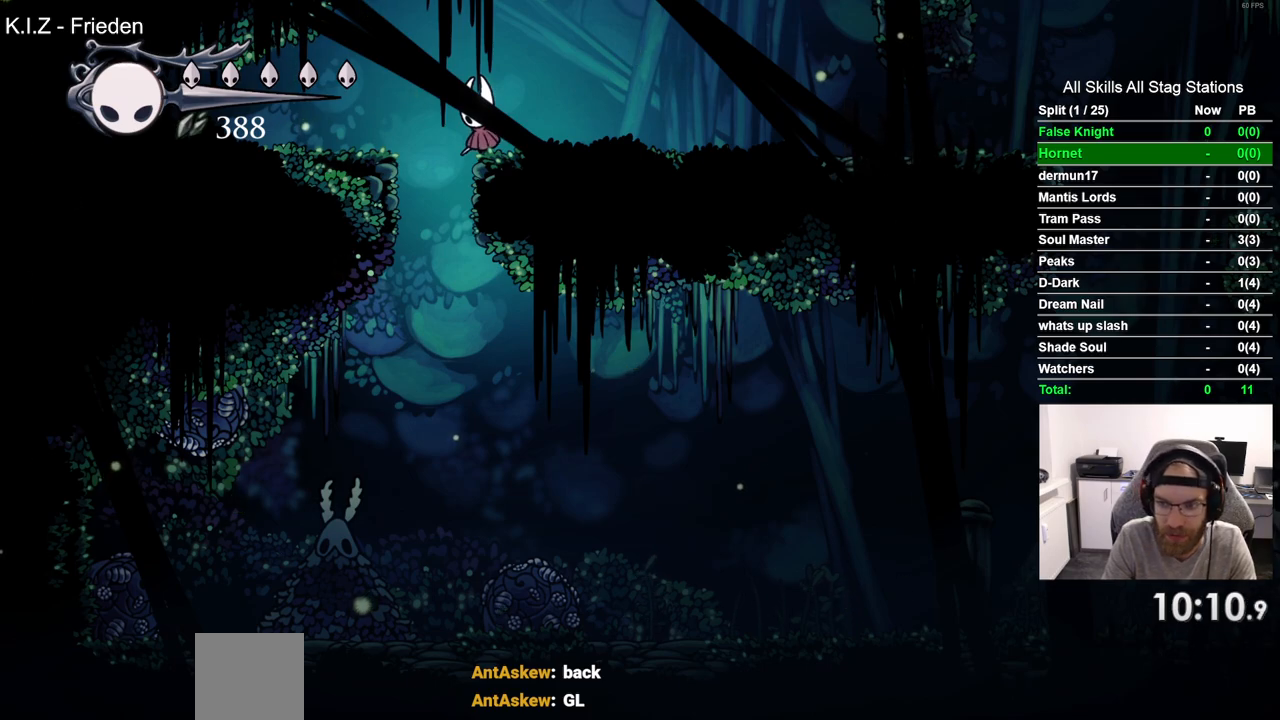
{"dt_ms": 500, "buttons": [], "left_stick": "center", "right_stick": "center", "events": [[133, "DPAD_DOWN", "up"]]}
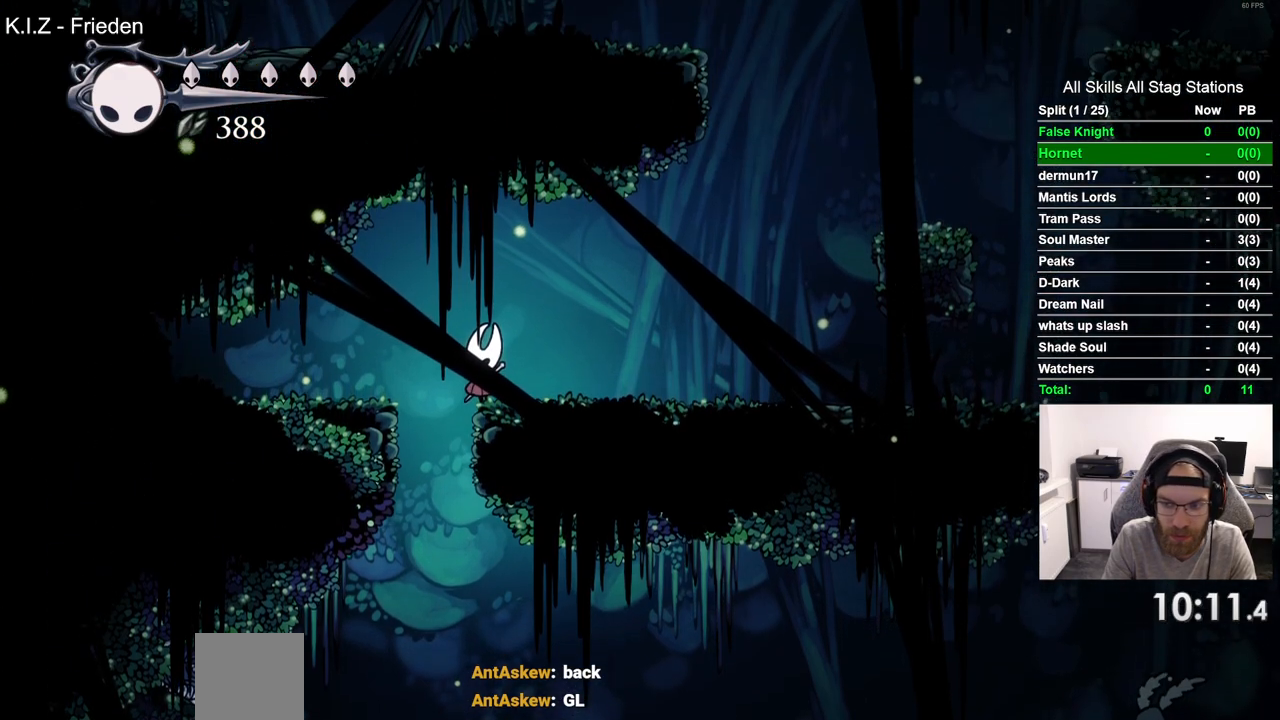
{"dt_ms": 500, "buttons": ["DPAD_LEFT"], "left_stick": "center", "right_stick": "center", "events": [[100, "DPAD_LEFT", "down"], [250, "DPAD_LEFT", "up"], [483, "DPAD_LEFT", "down"]]}
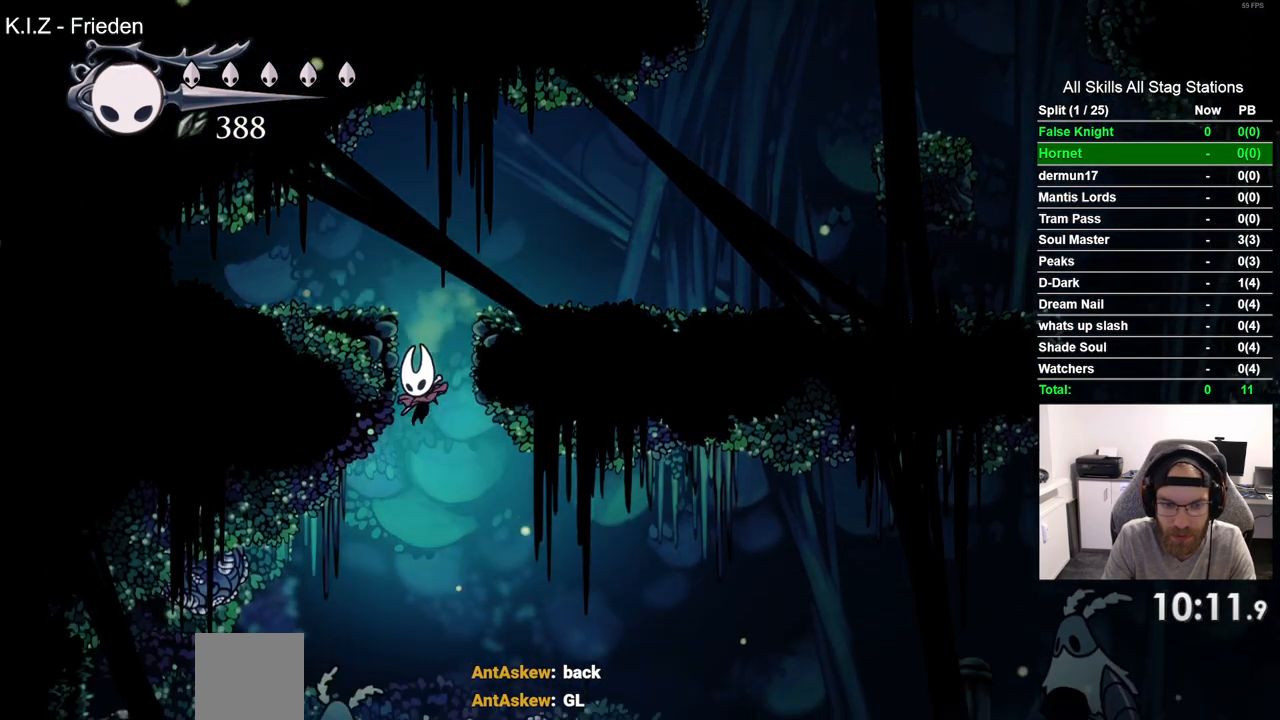
{"dt_ms": 500, "buttons": ["DPAD_LEFT"], "left_stick": "center", "right_stick": "center", "events": []}
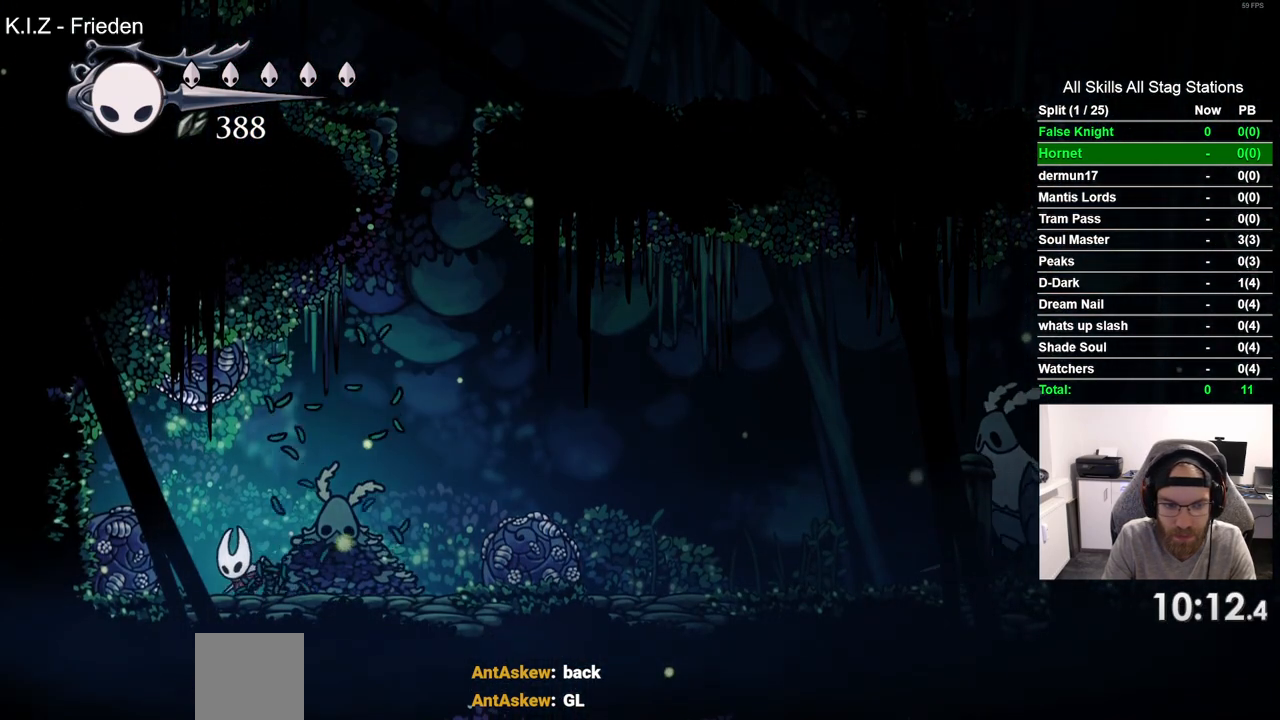
{"dt_ms": 500, "buttons": [], "left_stick": "center", "right_stick": "center", "events": [[133, "DPAD_LEFT", "up"], [267, "DPAD_RIGHT", "down"], [350, "DPAD_RIGHT", "up"]]}
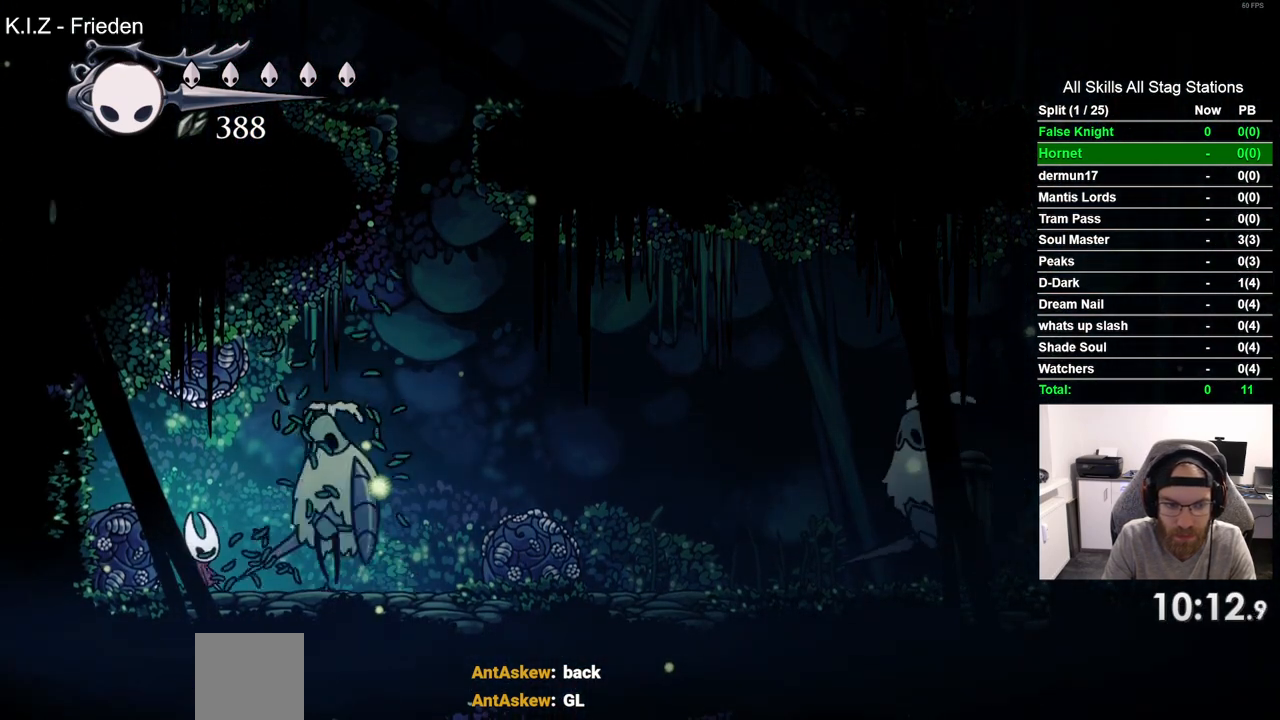
{"dt_ms": 500, "buttons": [], "left_stick": "center", "right_stick": "center", "events": [[183, "SQUARE", "down"], [283, "SQUARE", "up"], [367, "R1", "down"], [483, "R1", "up"]]}
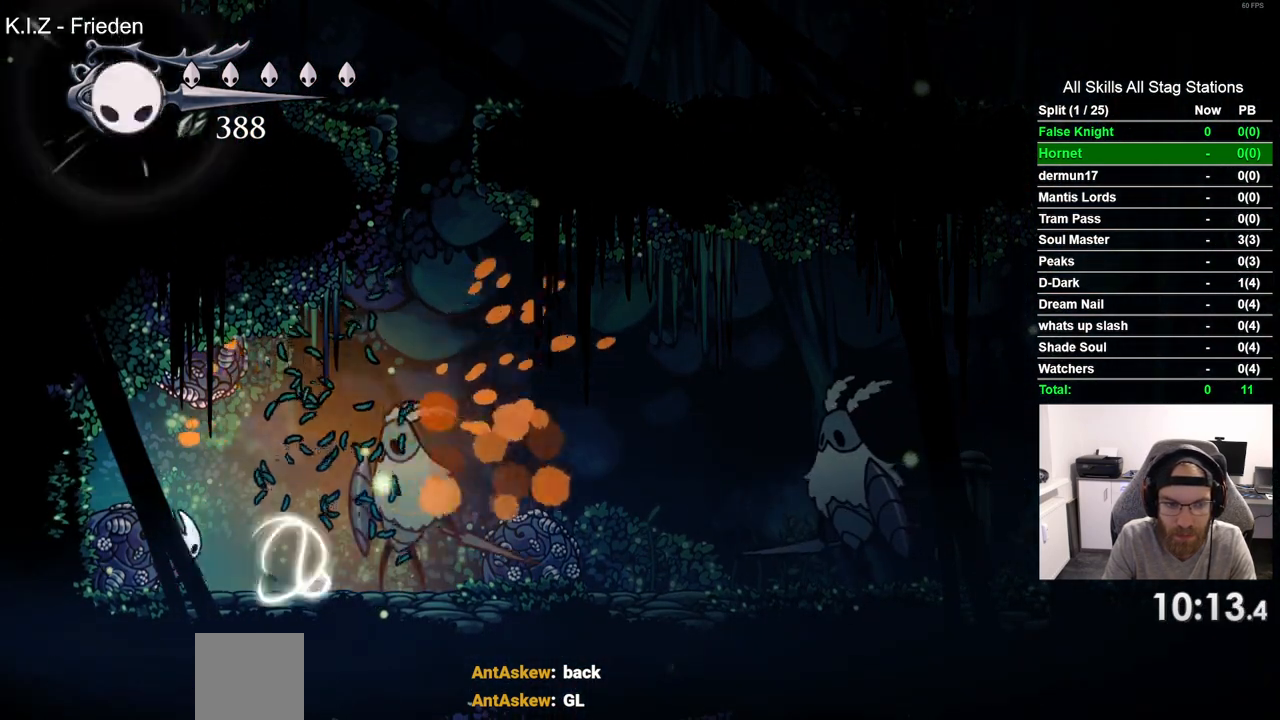
{"dt_ms": 1000, "buttons": [], "left_stick": "center", "right_stick": "center", "events": [[117, "R1", "down"], [200, "R1", "up"], [450, "R1", "down"], [567, "R1", "up"], [650, "R1", "down"], [733, "R1", "up"], [833, "R1", "down"], [933, "R1", "up"]]}
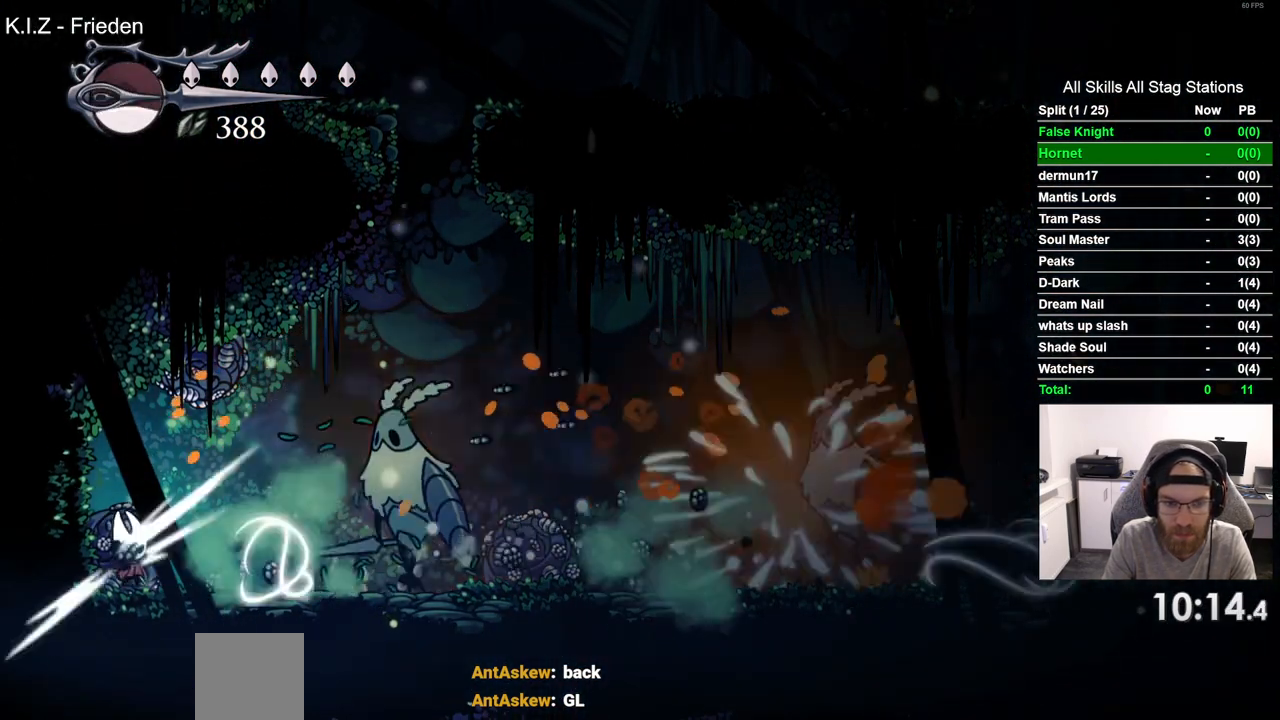
{"dt_ms": 500, "buttons": ["DPAD_RIGHT"], "left_stick": "center", "right_stick": "center", "events": [[33, "R1", "down"], [117, "R1", "up"], [400, "DPAD_RIGHT", "down"]]}
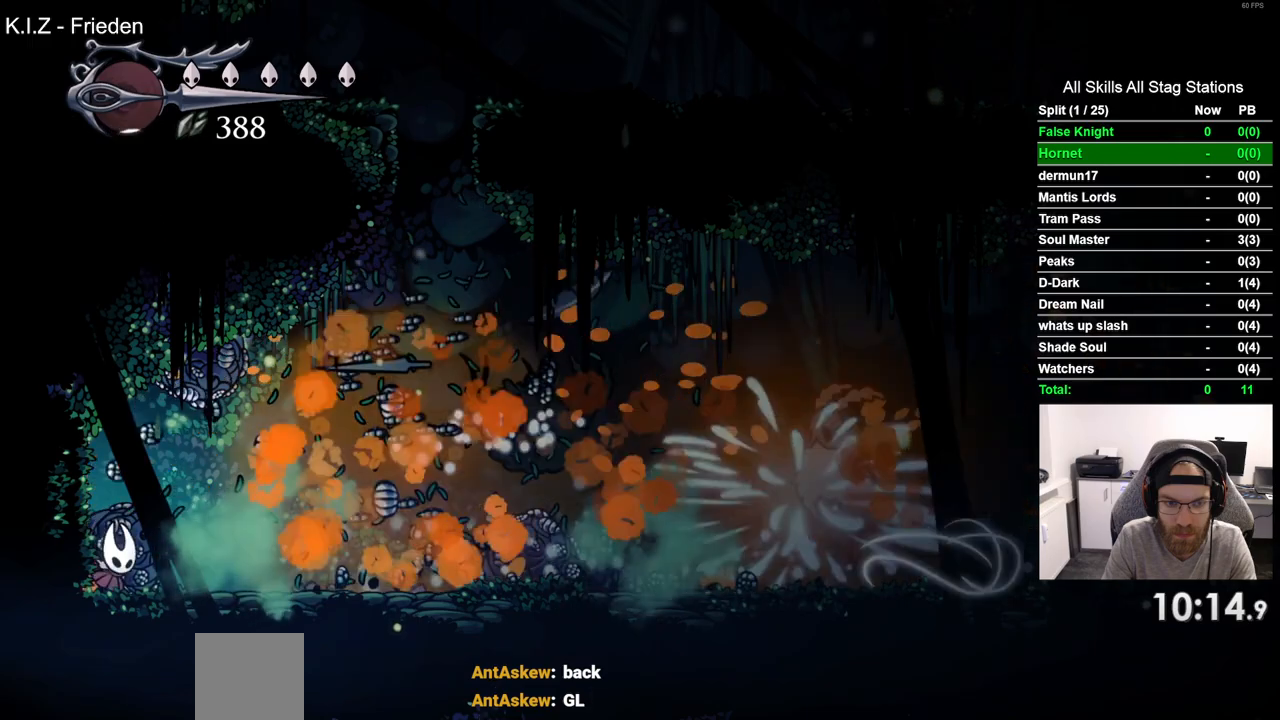
{"dt_ms": 500, "buttons": ["DPAD_LEFT"], "left_stick": "center", "right_stick": "center", "events": [[450, "DPAD_RIGHT", "up"], [500, "DPAD_LEFT", "down"]]}
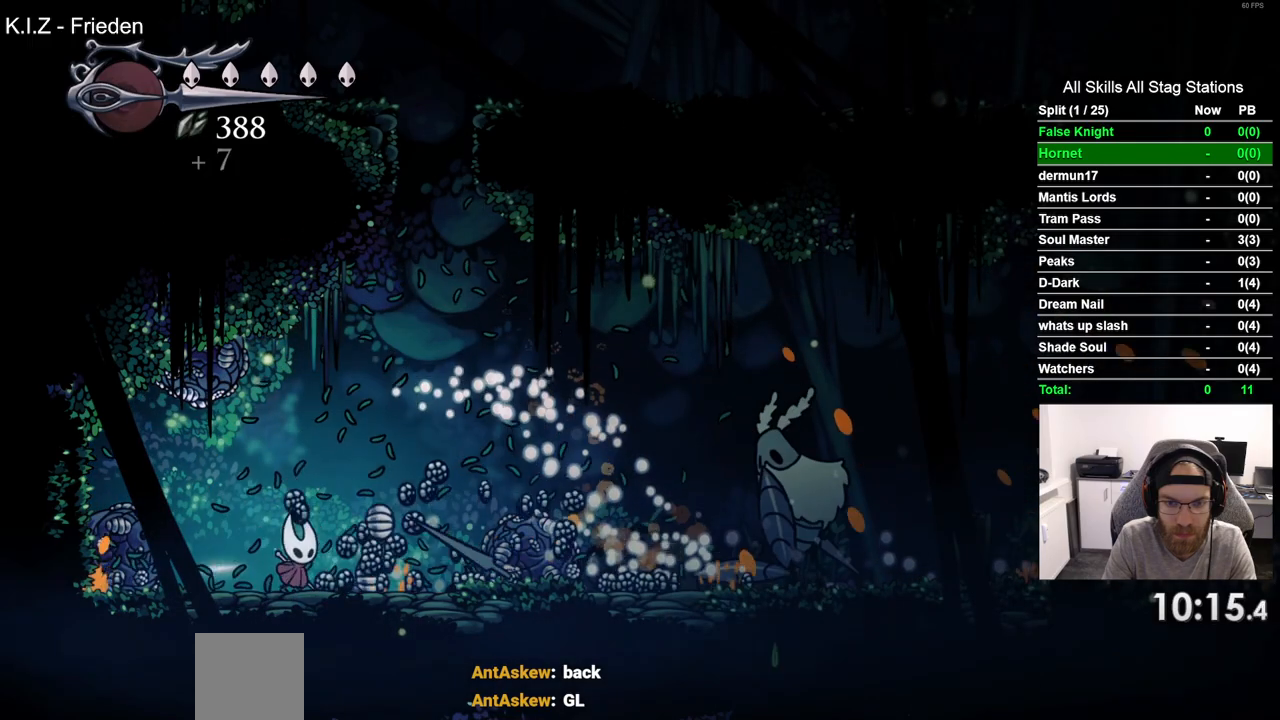
{"dt_ms": 500, "buttons": [], "left_stick": "center", "right_stick": "center", "events": [[233, "SQUARE", "down"], [267, "DPAD_LEFT", "up"], [417, "SQUARE", "up"]]}
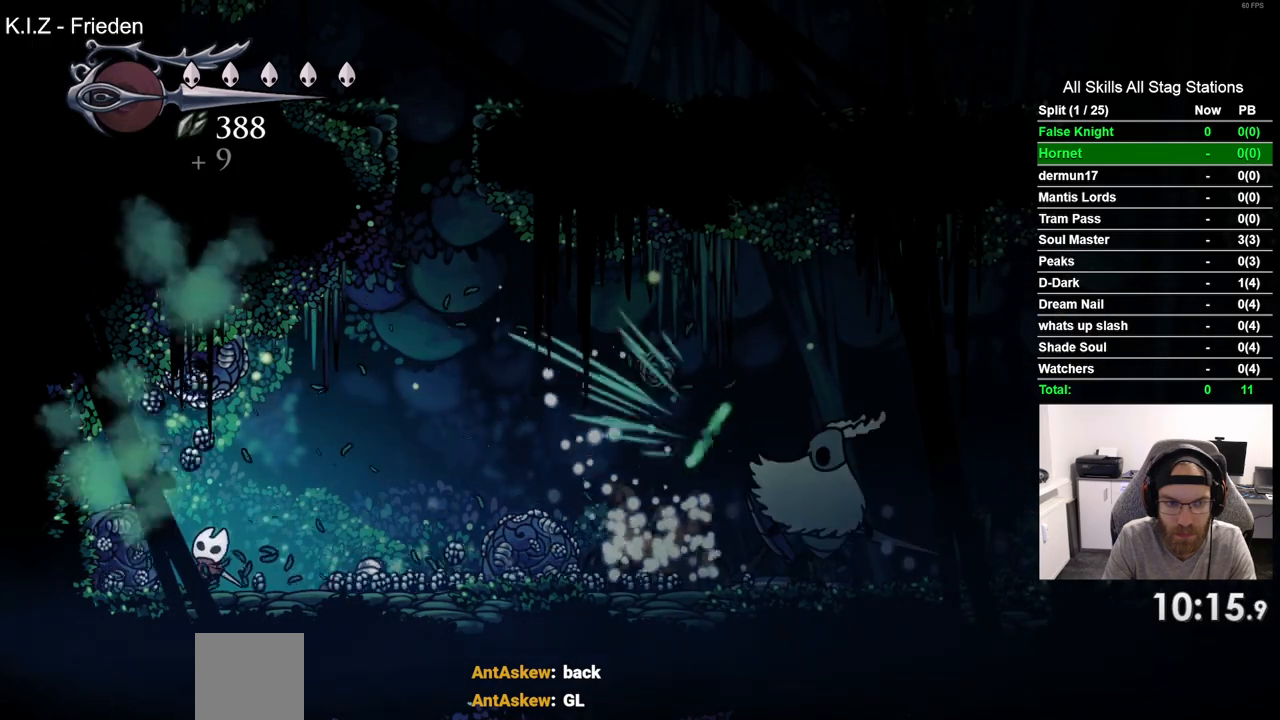
{"dt_ms": 500, "buttons": ["DPAD_RIGHT"], "left_stick": "center", "right_stick": "center", "events": [[100, "SQUARE", "down"], [133, "DPAD_RIGHT", "down"], [250, "SQUARE", "up"]]}
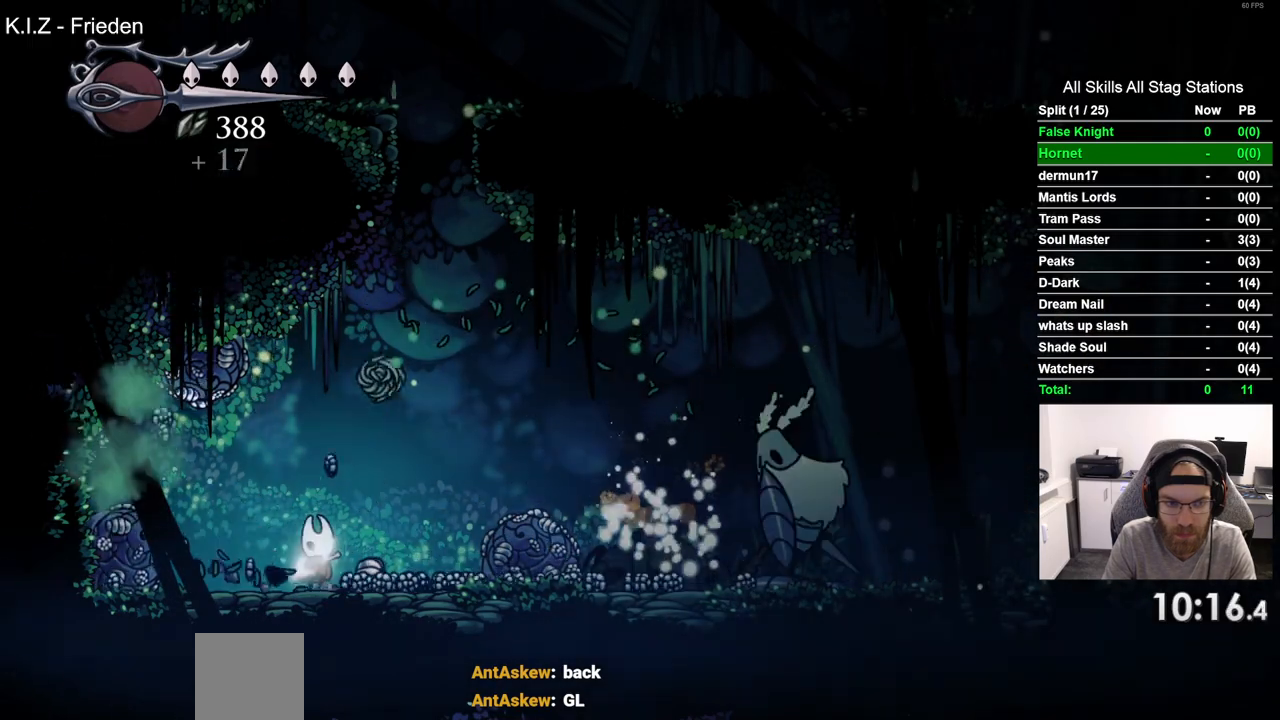
{"dt_ms": 500, "buttons": ["DPAD_RIGHT"], "left_stick": "center", "right_stick": "center", "events": [[183, "SQUARE", "down"], [317, "SQUARE", "up"]]}
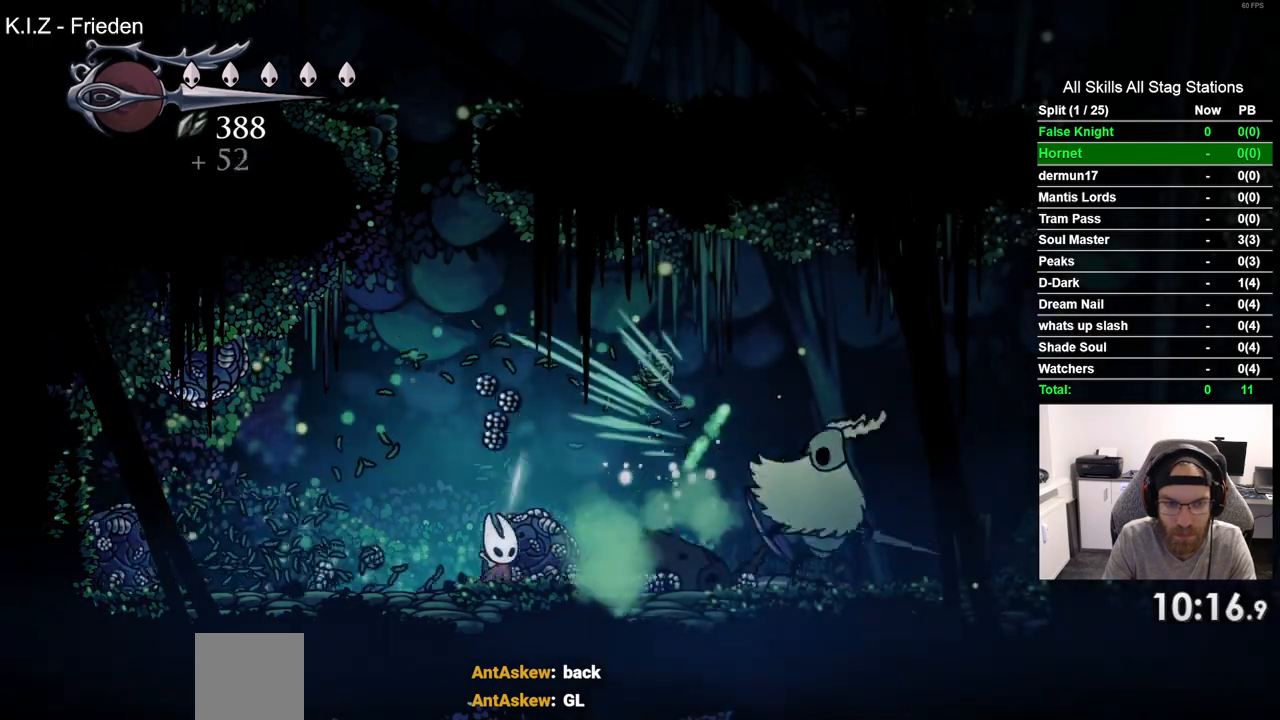
{"dt_ms": 500, "buttons": ["DPAD_RIGHT"], "left_stick": "center", "right_stick": "center", "events": [[100, "SQUARE", "down"], [250, "DPAD_RIGHT", "up"], [250, "SQUARE", "up"], [500, "DPAD_RIGHT", "down"]]}
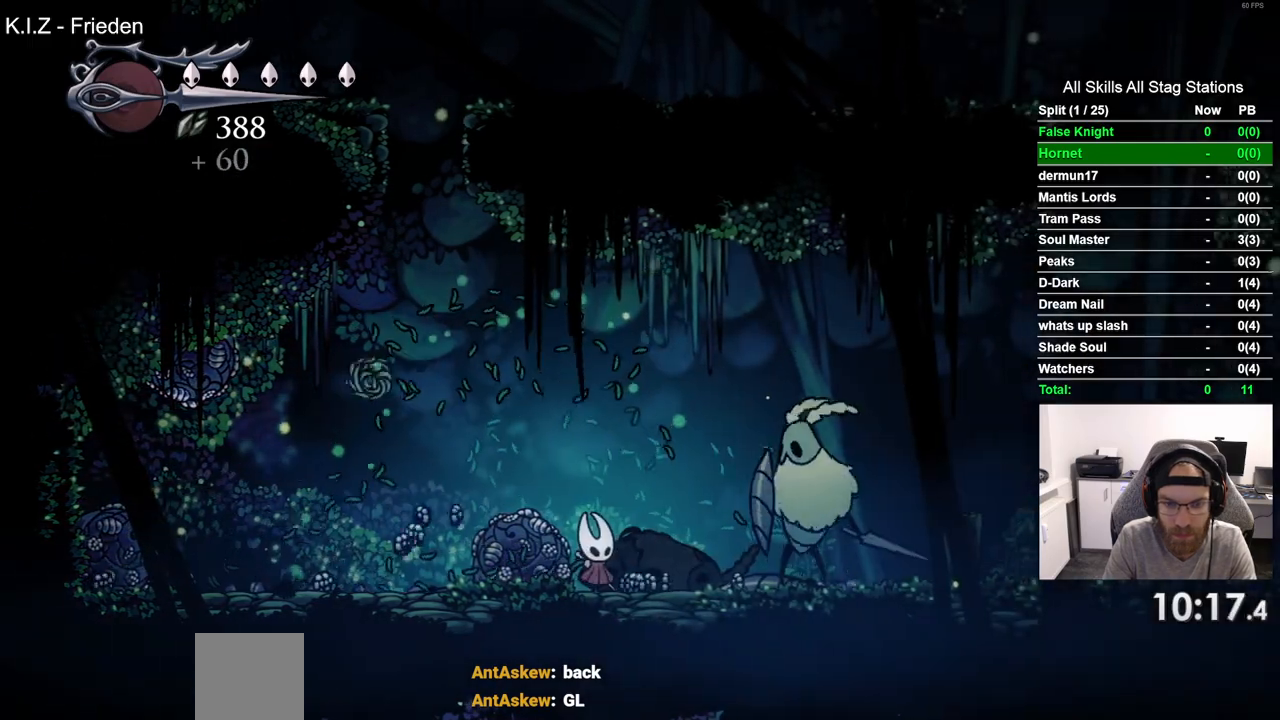
{"dt_ms": 500, "buttons": ["DPAD_LEFT"], "left_stick": "center", "right_stick": "center", "events": [[100, "SQUARE", "down"], [150, "DPAD_RIGHT", "up"], [233, "SQUARE", "up"], [267, "DPAD_LEFT", "down"]]}
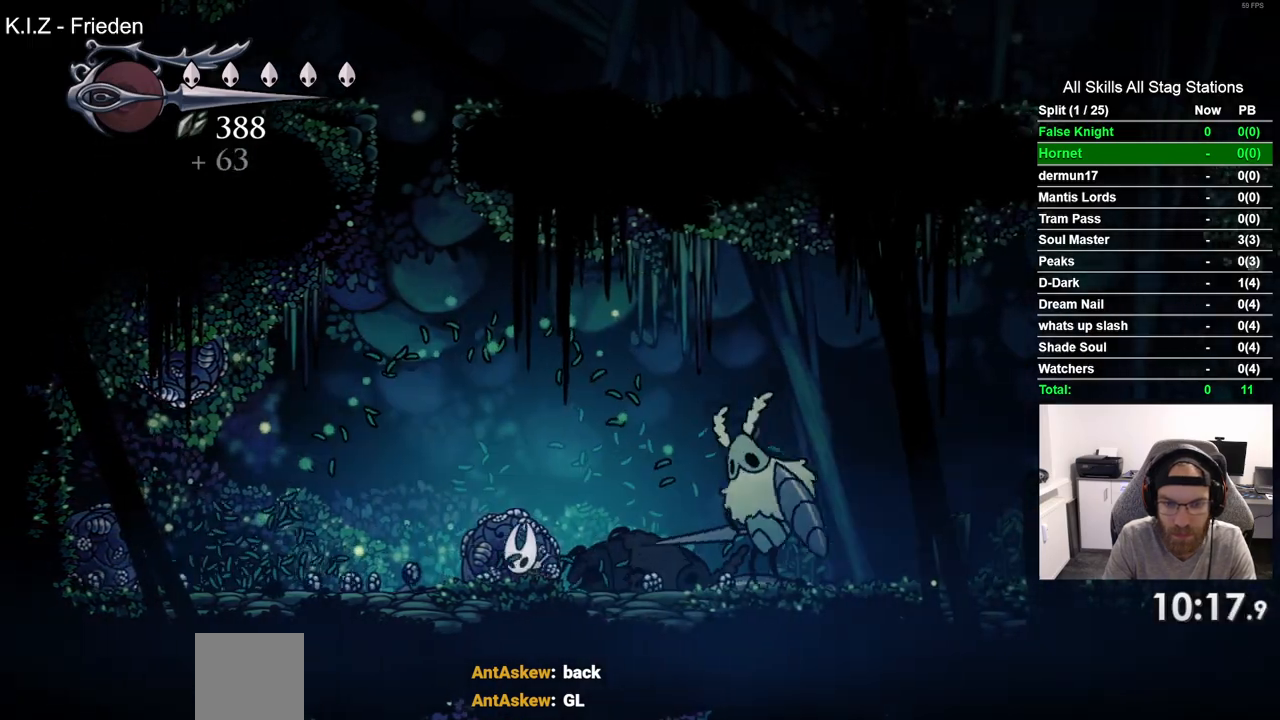
{"dt_ms": 500, "buttons": [], "left_stick": "center", "right_stick": "center", "events": [[67, "DPAD_LEFT", "up"]]}
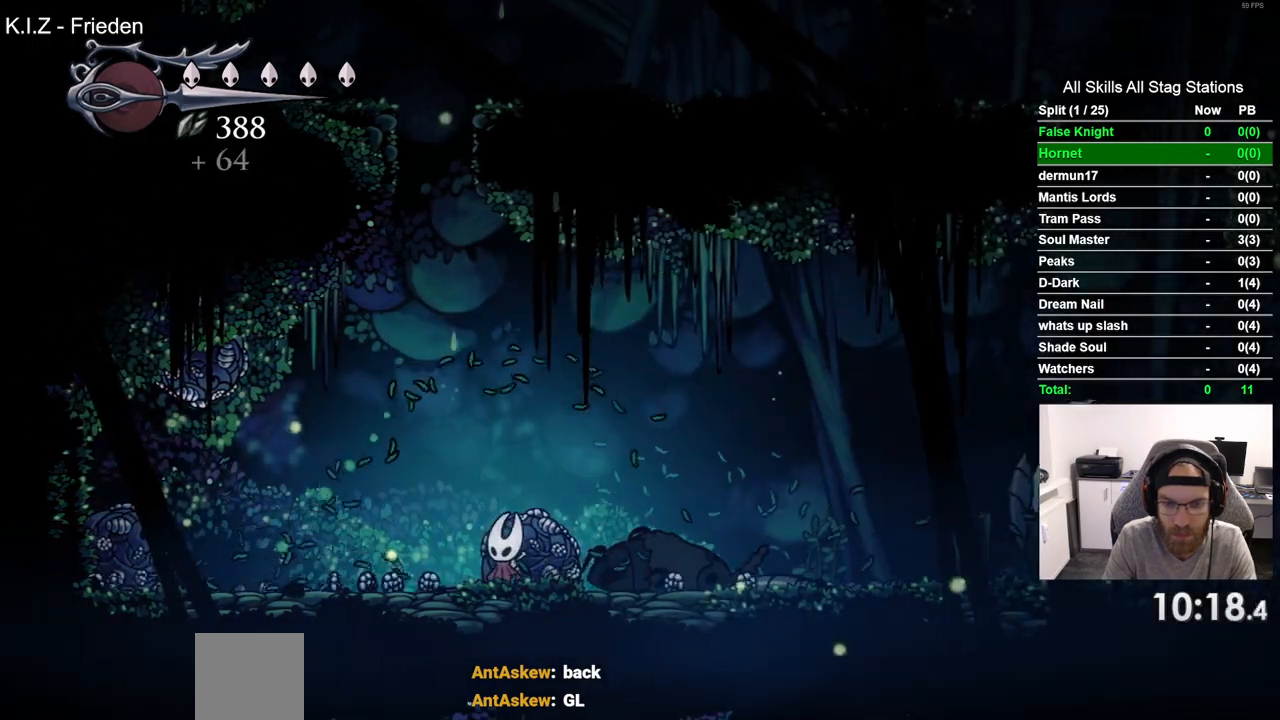
{"dt_ms": 500, "buttons": ["DPAD_RIGHT"], "left_stick": "center", "right_stick": "center", "events": [[50, "DPAD_RIGHT", "down"]]}
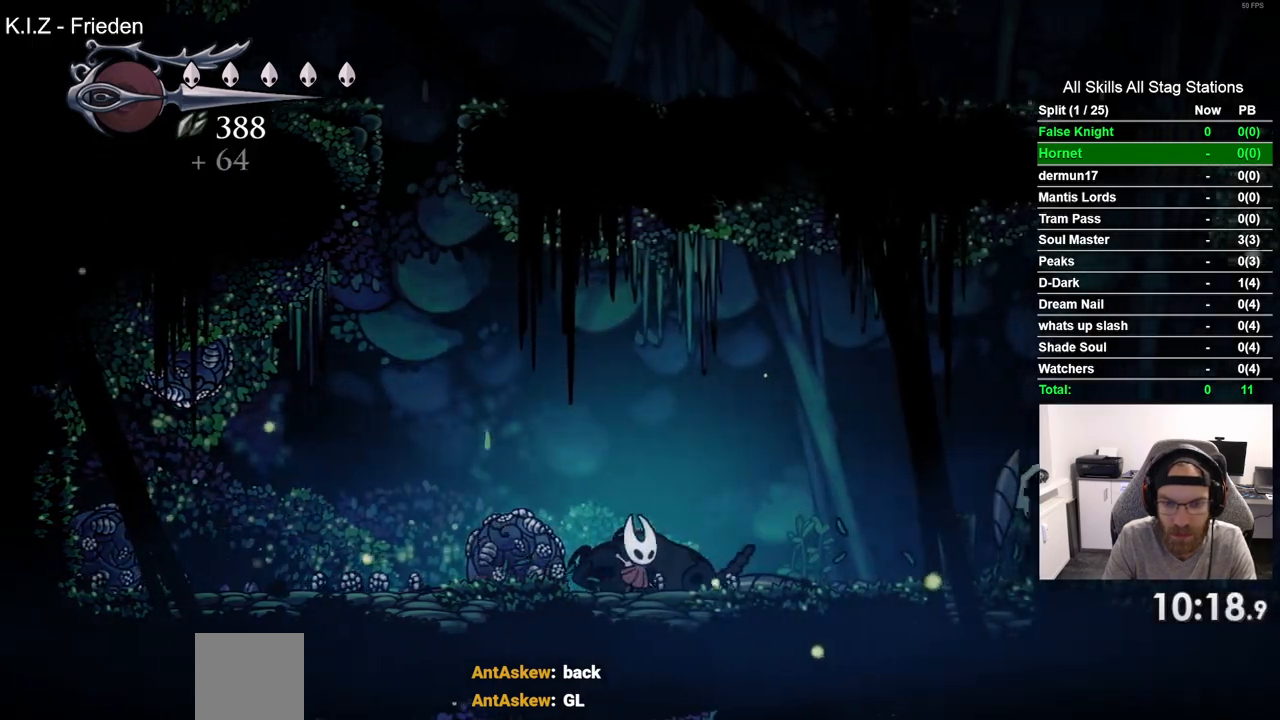
{"dt_ms": 500, "buttons": [], "left_stick": "center", "right_stick": "center", "events": [[250, "SQUARE", "down"], [300, "DPAD_RIGHT", "up"], [383, "SQUARE", "up"]]}
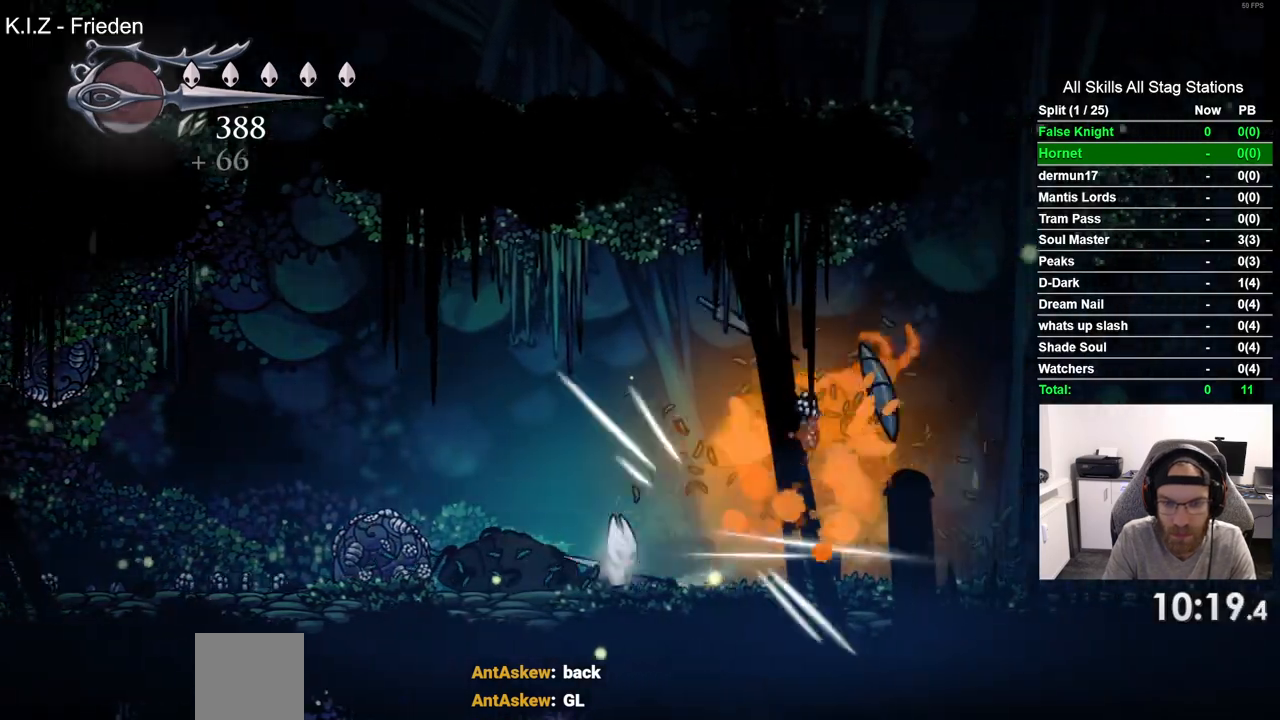
{"dt_ms": 500, "buttons": ["DPAD_LEFT"], "left_stick": "center", "right_stick": "center", "events": [[83, "DPAD_LEFT", "down"], [233, "SQUARE", "down"], [383, "SQUARE", "up"]]}
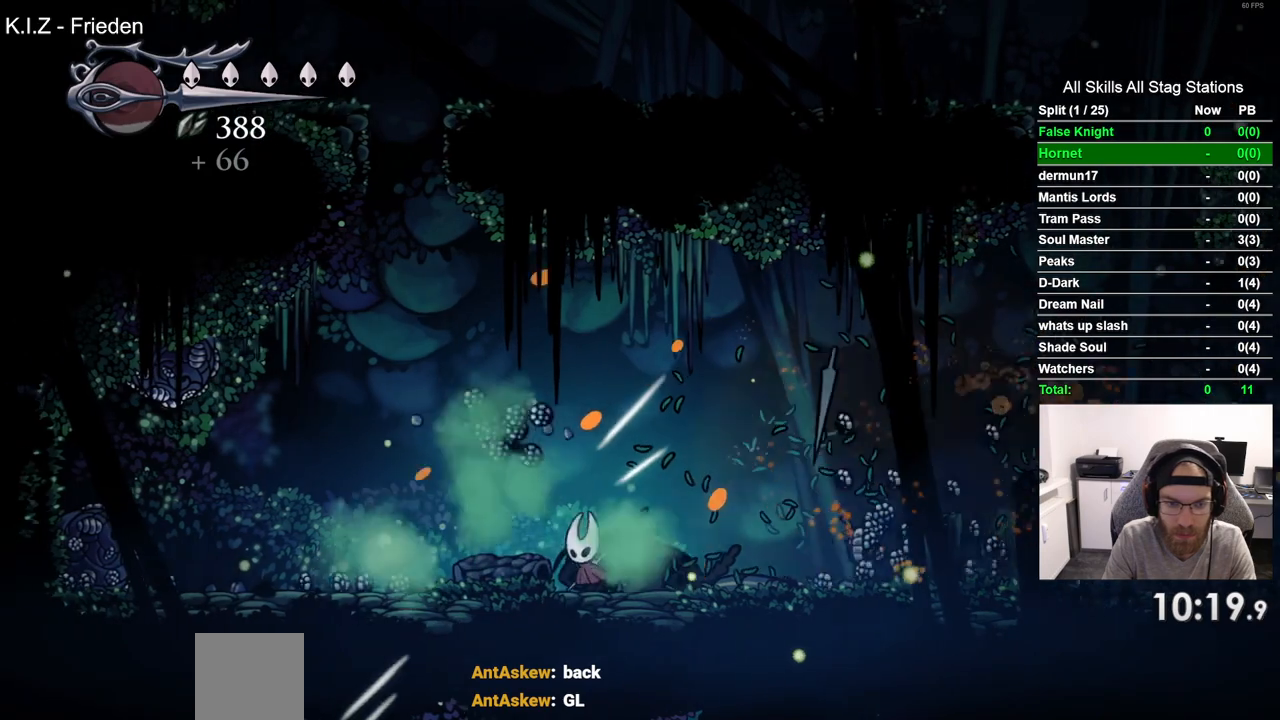
{"dt_ms": 500, "buttons": ["CROSS", "DPAD_LEFT"], "left_stick": "center", "right_stick": "center", "events": [[300, "CROSS", "down"]]}
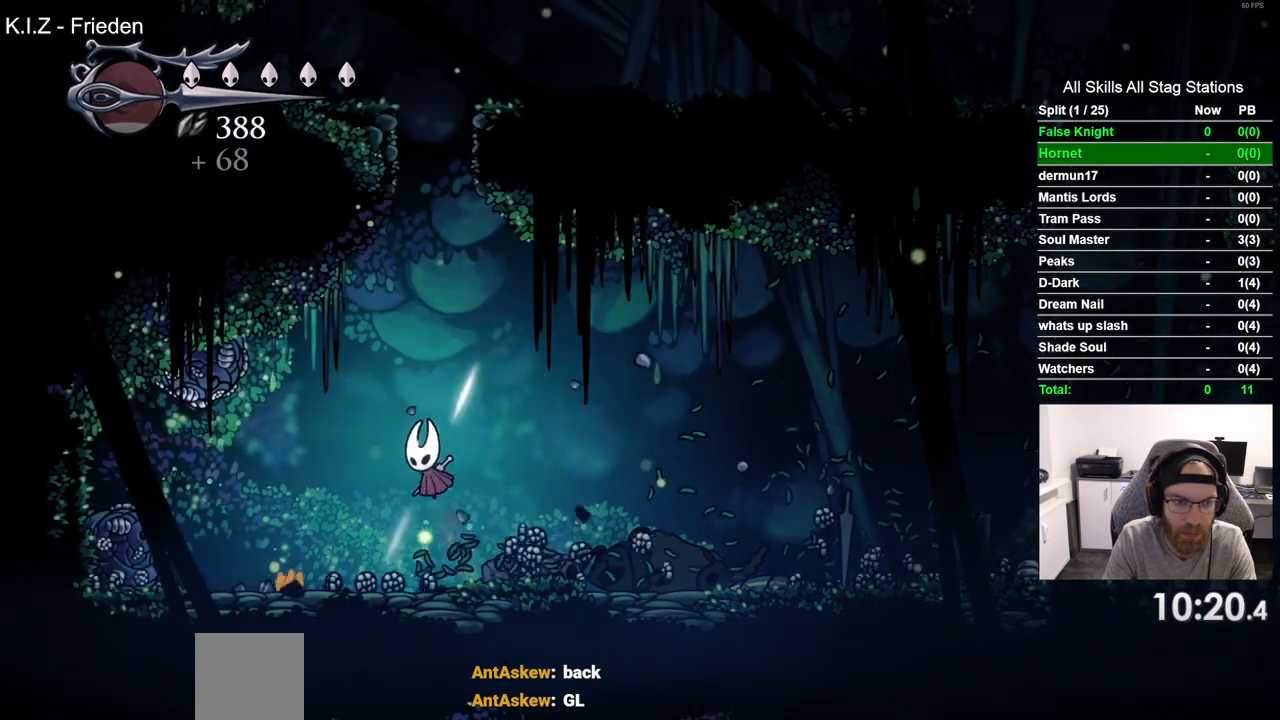
{"dt_ms": 500, "buttons": ["SQUARE", "DPAD_LEFT"], "left_stick": "center", "right_stick": "center", "events": [[83, "SQUARE", "down"], [217, "CROSS", "up"], [217, "SQUARE", "up"], [500, "SQUARE", "down"]]}
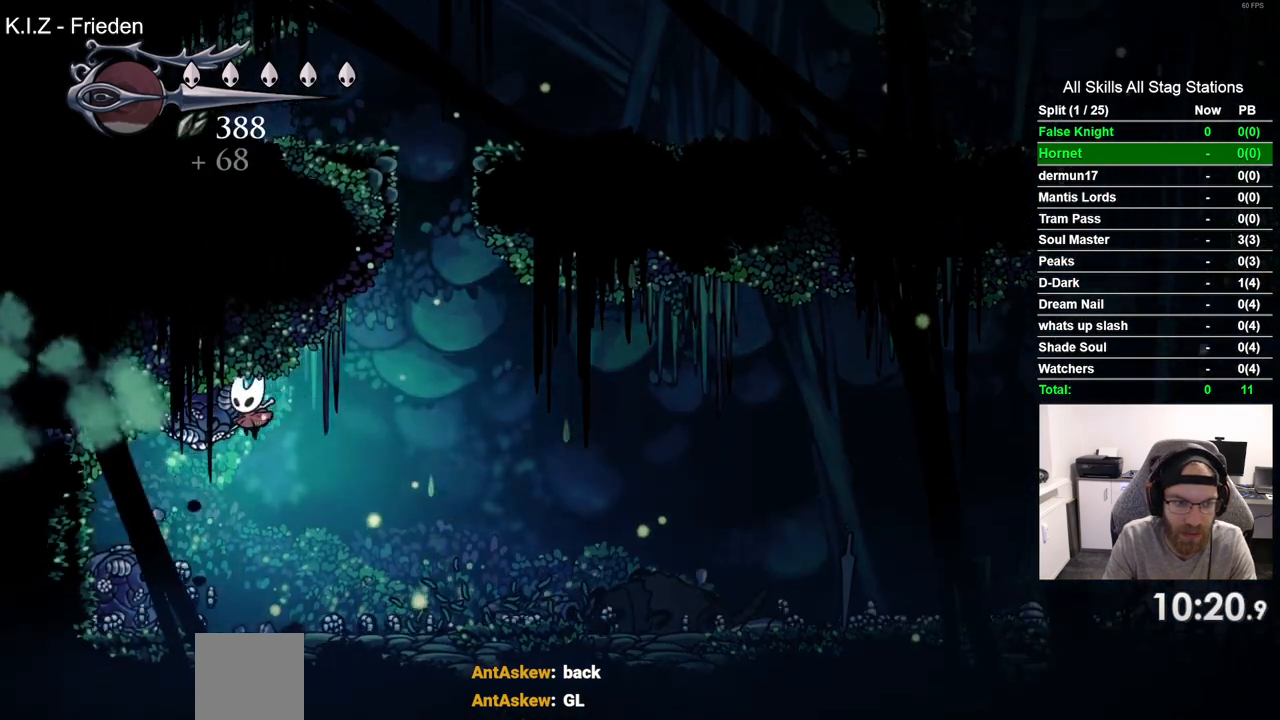
{"dt_ms": 500, "buttons": ["SQUARE"], "left_stick": "center", "right_stick": "center", "events": [[150, "SQUARE", "up"], [217, "DPAD_LEFT", "up"], [333, "DPAD_LEFT", "down"], [383, "SQUARE", "down"], [417, "DPAD_LEFT", "up"]]}
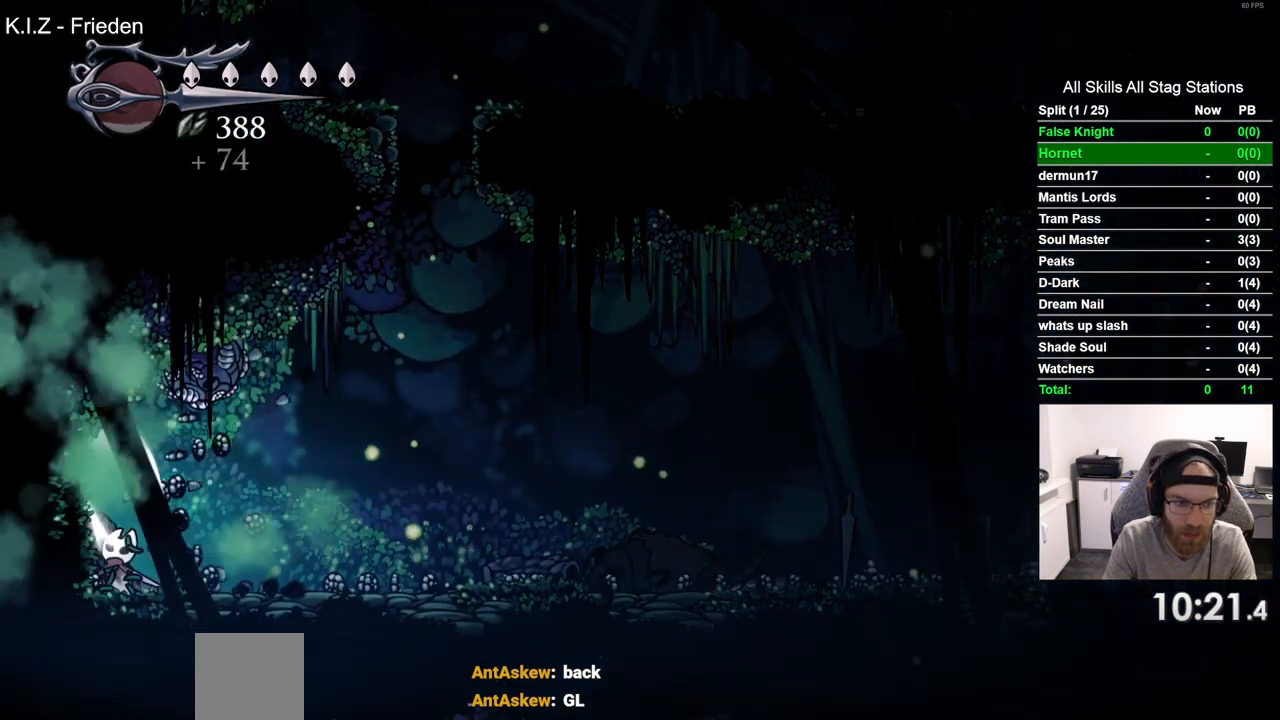
{"dt_ms": 500, "buttons": [], "left_stick": "center", "right_stick": "center", "events": [[50, "DPAD_RIGHT", "down"], [50, "SQUARE", "up"], [200, "DPAD_RIGHT", "up"], [267, "SQUARE", "down"], [417, "SQUARE", "up"]]}
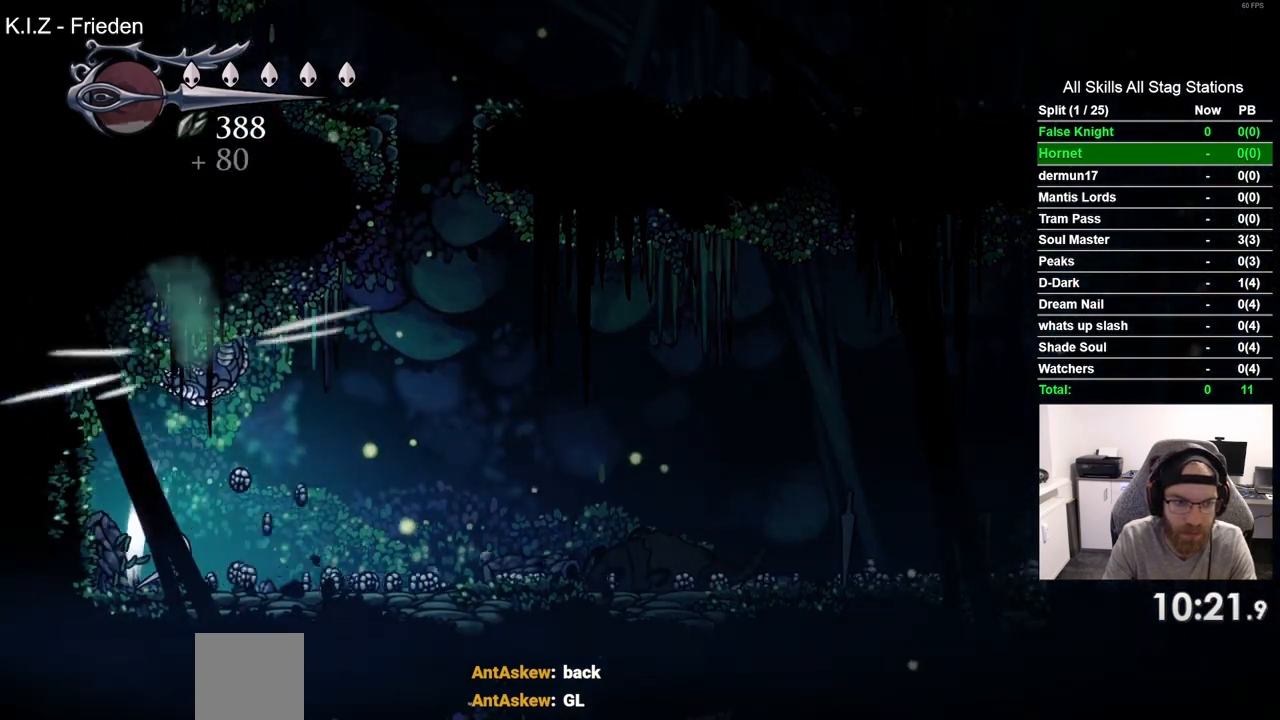
{"dt_ms": 500, "buttons": [], "left_stick": "center", "right_stick": "center", "events": [[117, "SQUARE", "down"], [300, "SQUARE", "up"]]}
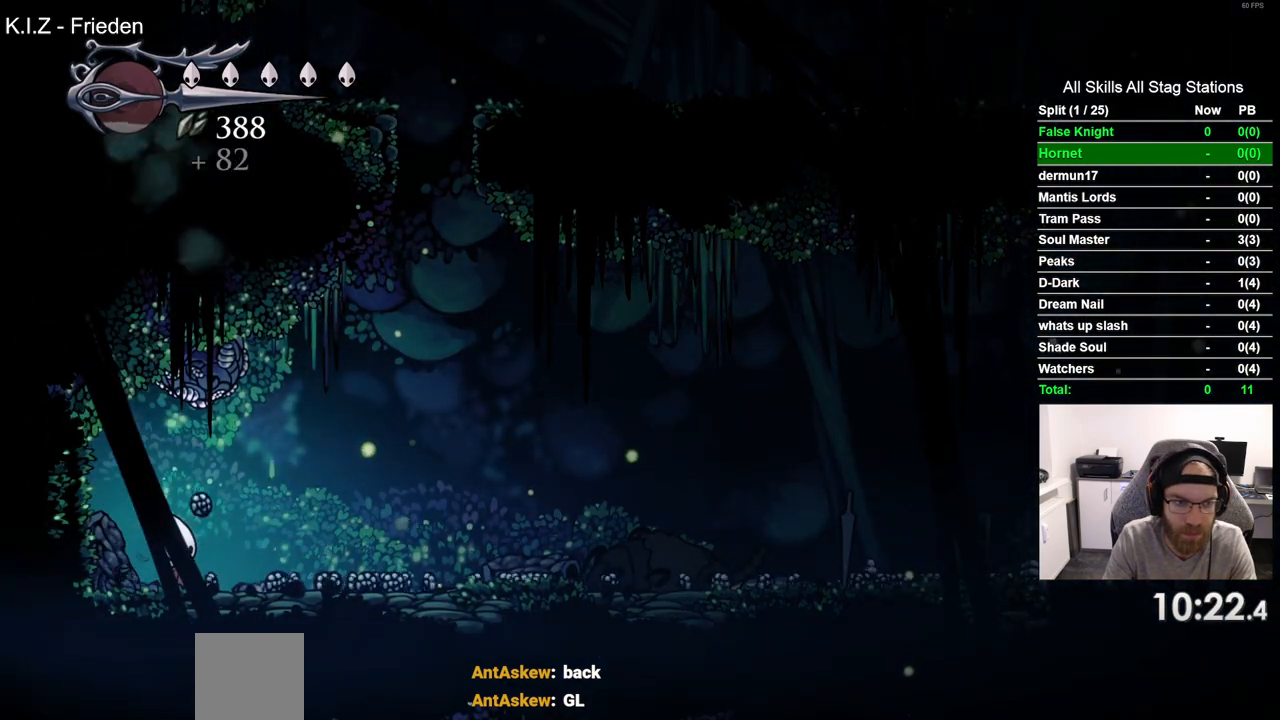
{"dt_ms": 500, "buttons": [], "left_stick": "center", "right_stick": "center", "events": [[100, "CROSS", "down"], [167, "SQUARE", "down"], [350, "CROSS", "up"], [350, "SQUARE", "up"]]}
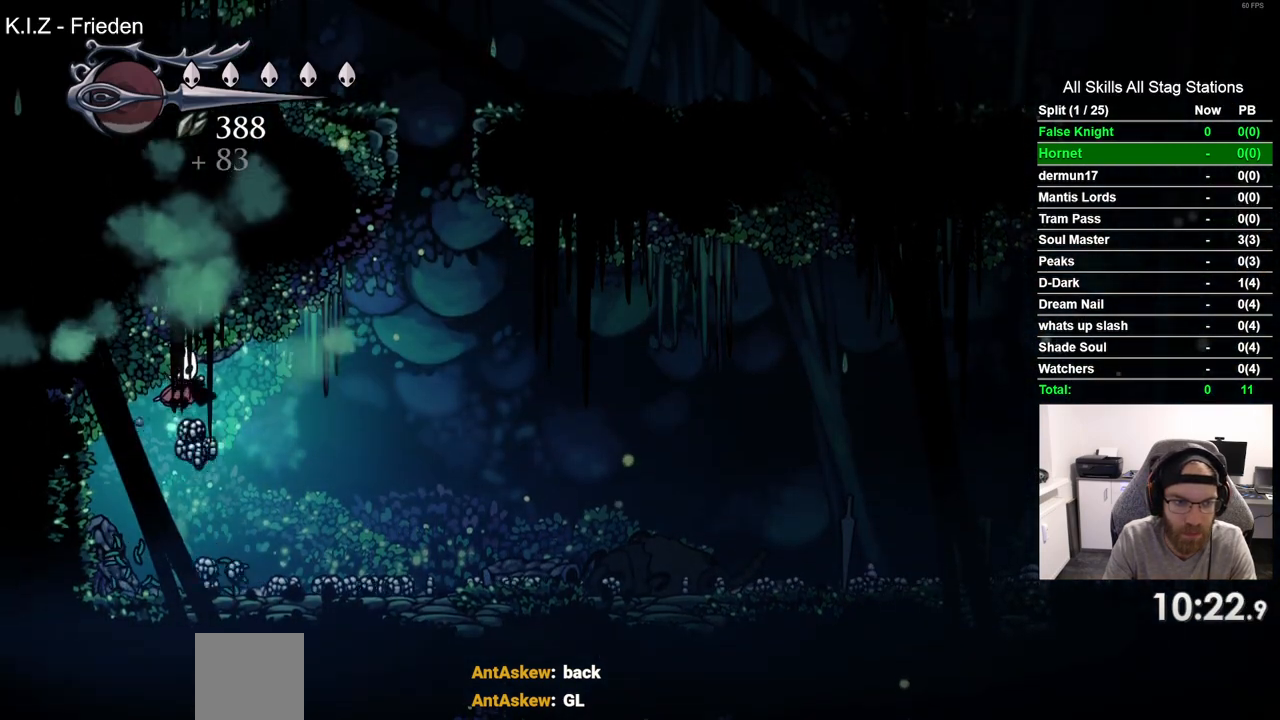
{"dt_ms": 500, "buttons": ["DPAD_RIGHT"], "left_stick": "center", "right_stick": "center", "events": [[17, "DPAD_LEFT", "down"], [367, "DPAD_LEFT", "up"], [500, "DPAD_RIGHT", "down"]]}